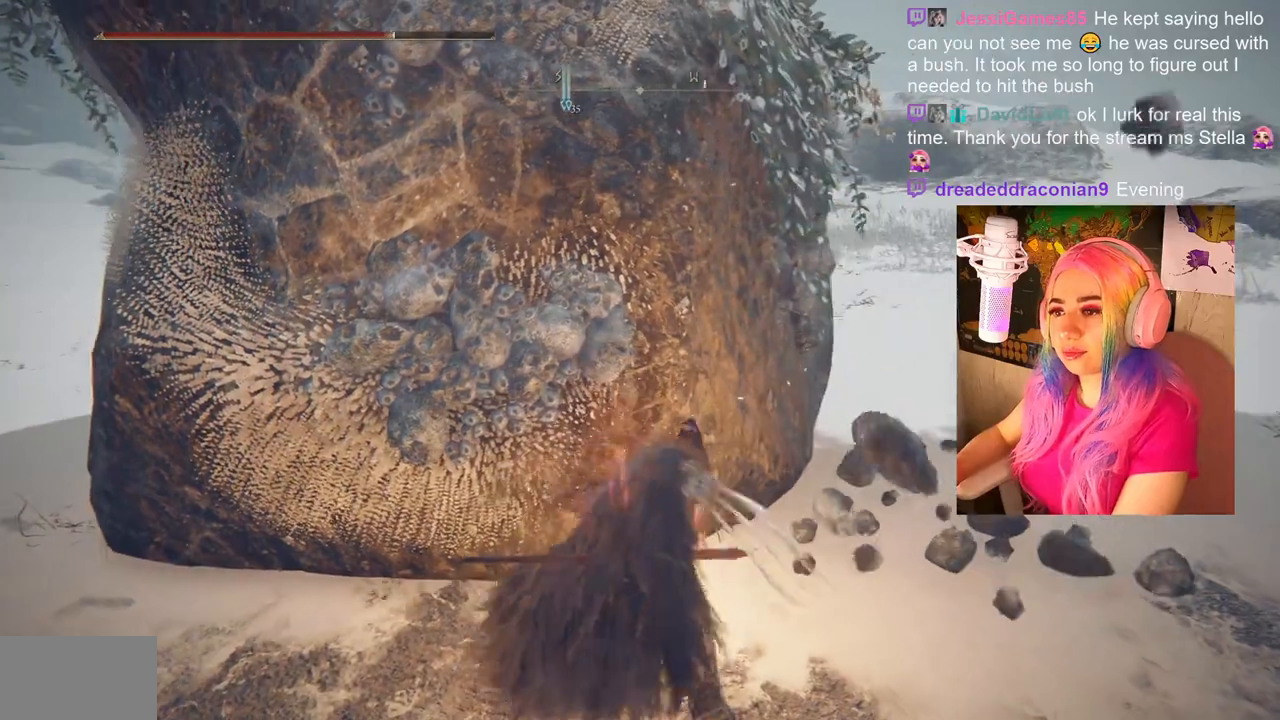
Gameplay with a controller (PlayStation layout); each line is a JSON object with the inputs held at the frame after it. "events" lists button and stick changes between this image and that frame as [ms after this image, input, new state], when the widget could be followed in between.
{"buttons": [], "left_stick": "left", "right_stick": "center", "events": [[17, "left_stick", "down-right"], [200, "left_stick", "left"], [250, "R1", "down"], [350, "R1", "up"]]}
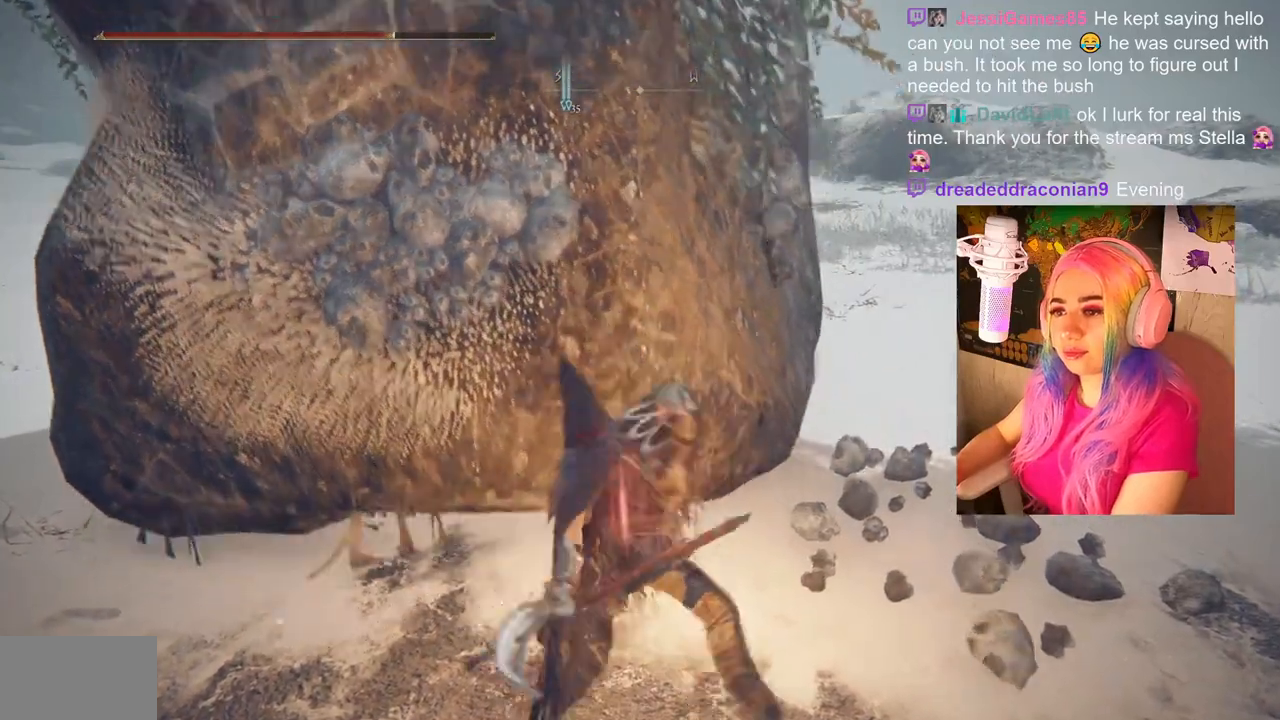
{"buttons": [], "left_stick": "down-right", "right_stick": "center", "events": [[17, "R1", "down"], [133, "R1", "up"], [267, "left_stick", "down-right"]]}
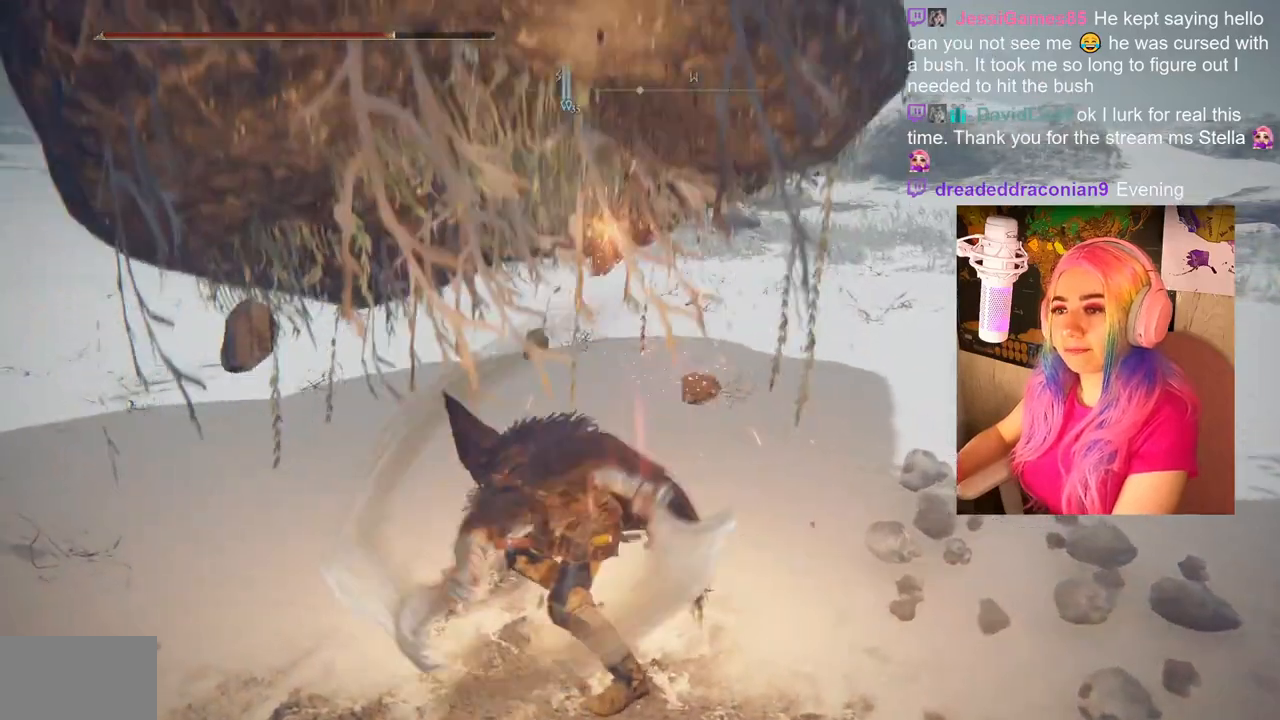
{"buttons": ["CIRCLE"], "left_stick": "down", "right_stick": "center", "events": [[17, "left_stick", "down"], [283, "CIRCLE", "down"], [400, "CIRCLE", "up"], [450, "CIRCLE", "down"]]}
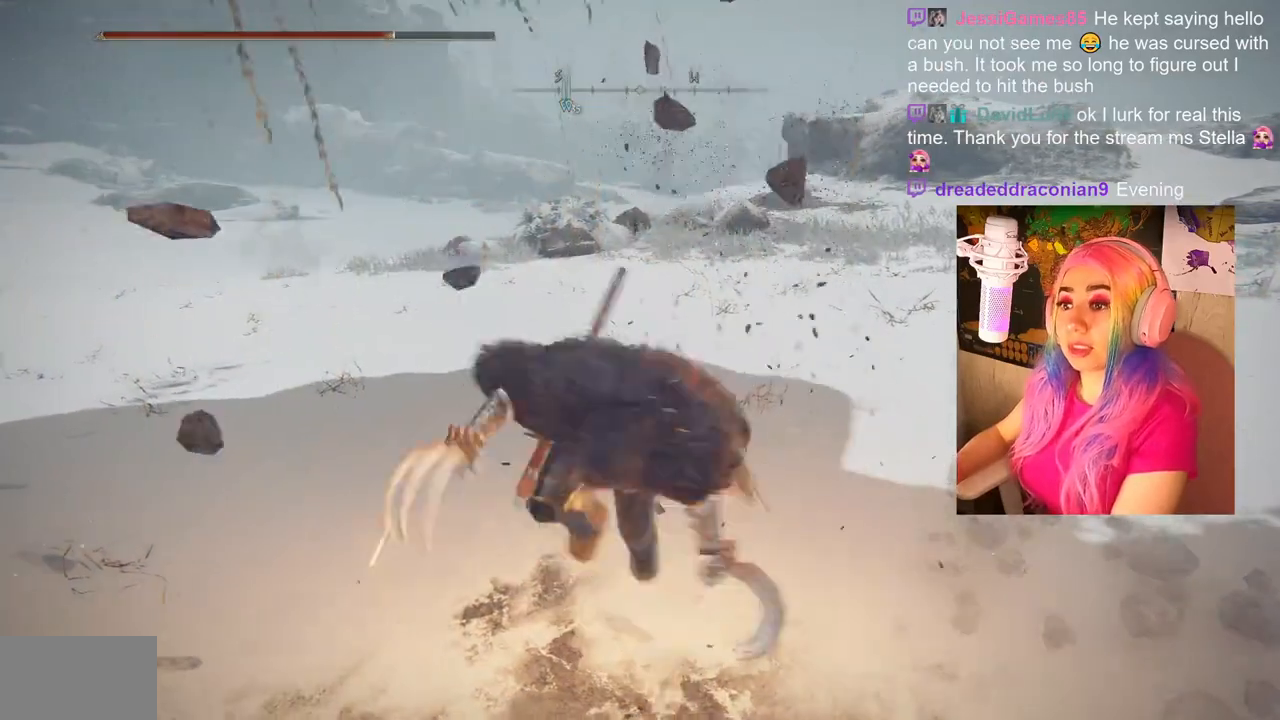
{"buttons": [], "left_stick": "down-right", "right_stick": "center", "events": [[33, "CIRCLE", "up"], [333, "CIRCLE", "down"], [433, "CIRCLE", "up"], [450, "left_stick", "down-right"]]}
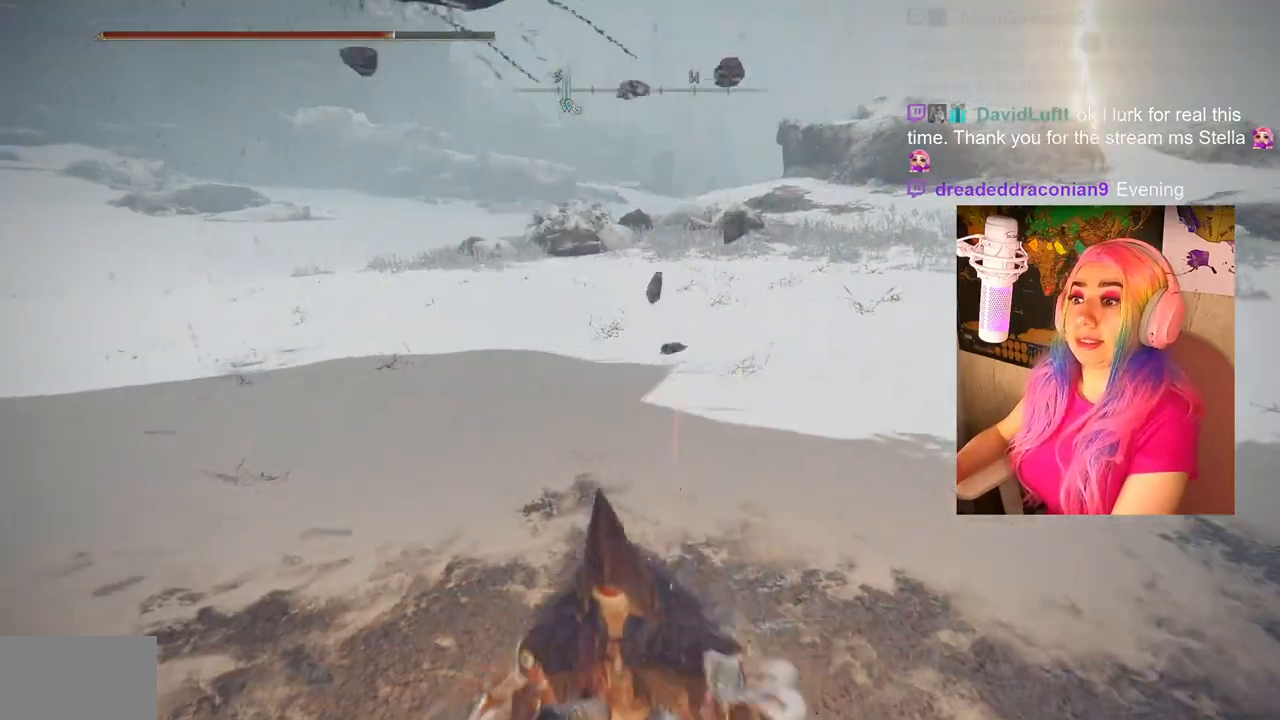
{"buttons": [], "left_stick": "up-right", "right_stick": "center", "events": [[17, "CIRCLE", "down"], [67, "left_stick", "right"], [100, "CIRCLE", "up"], [317, "right_stick", "right"], [417, "left_stick", "up-right"], [433, "right_stick", "center"]]}
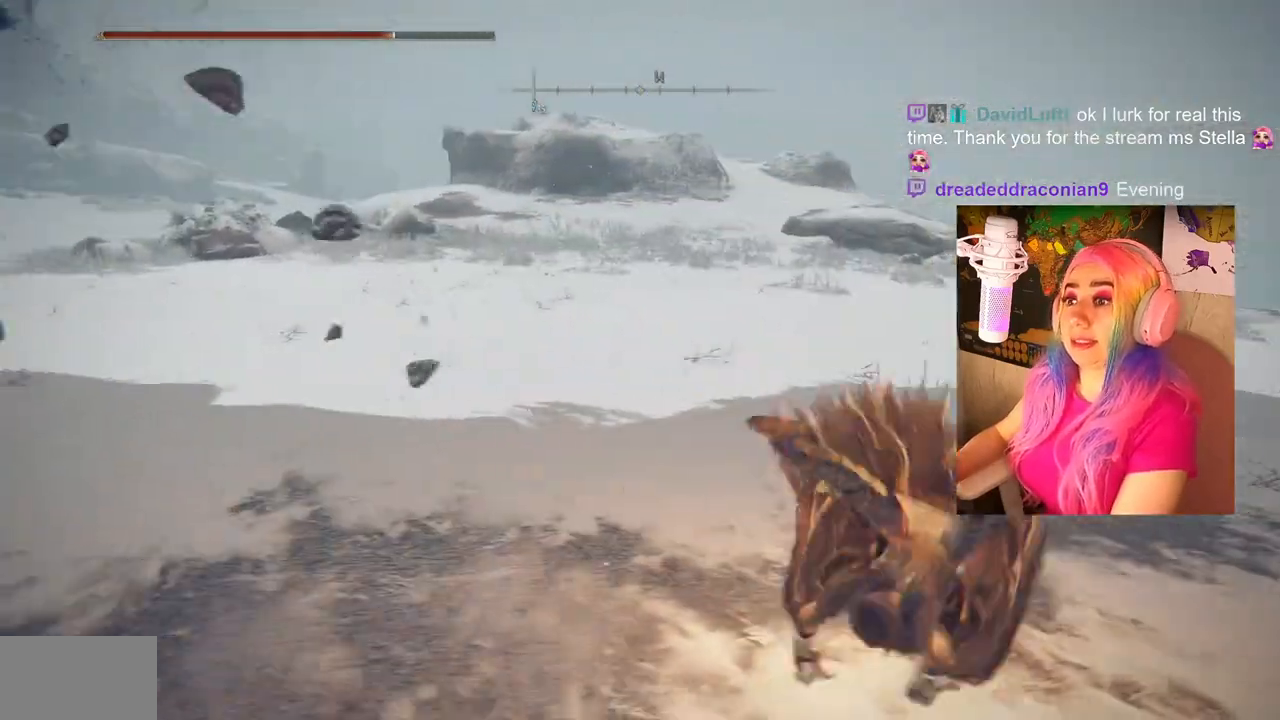
{"buttons": ["CIRCLE"], "left_stick": "up-right", "right_stick": "center", "events": [[33, "CIRCLE", "down"]]}
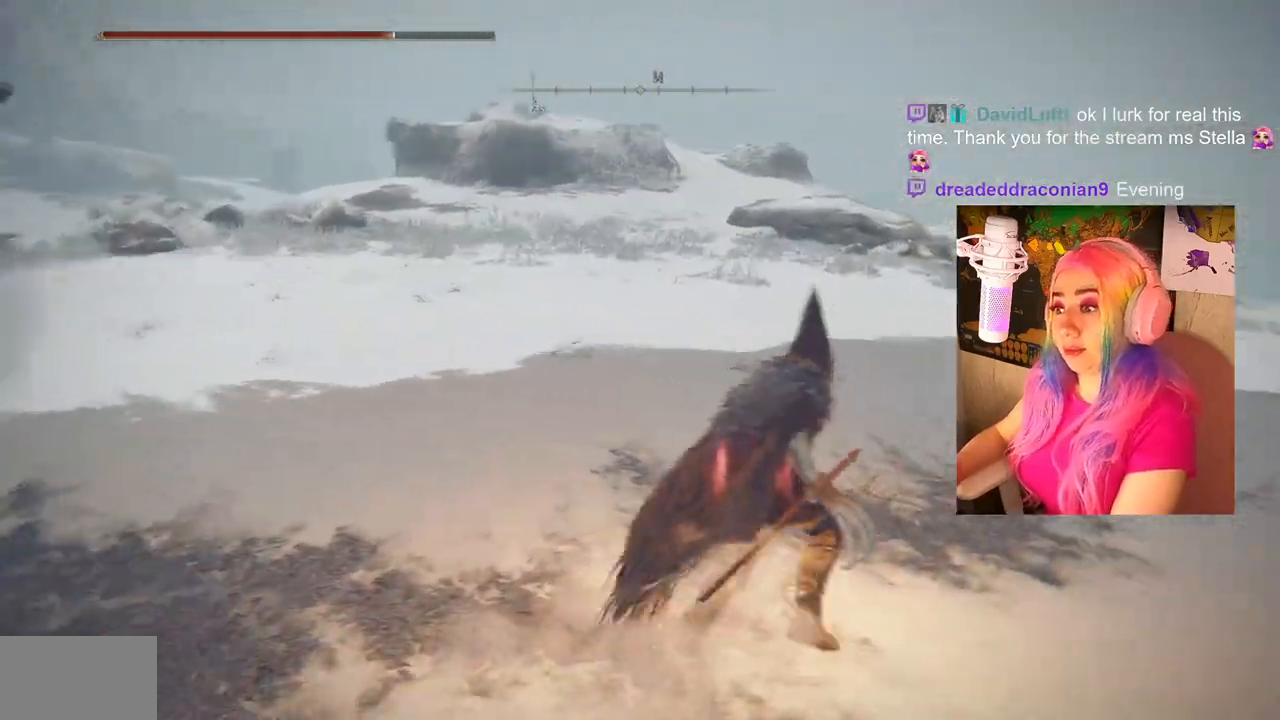
{"buttons": ["CIRCLE"], "left_stick": "up", "right_stick": "center", "events": [[483, "left_stick", "up"]]}
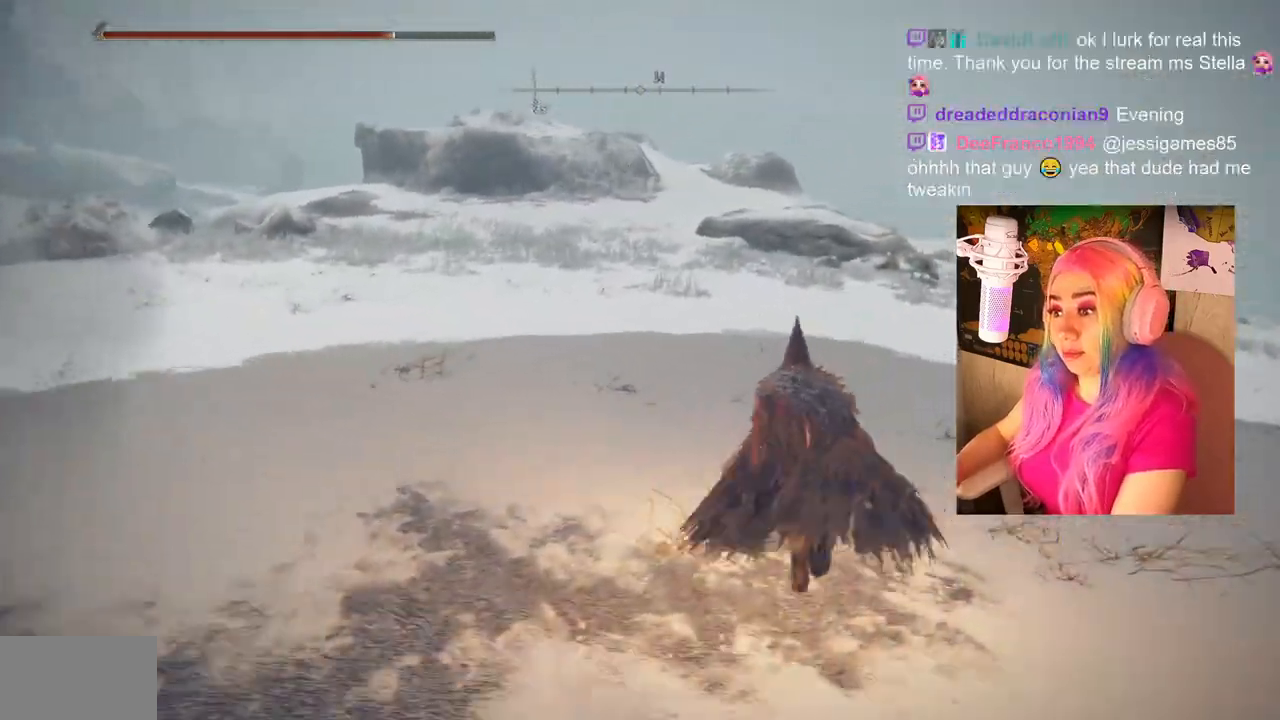
{"buttons": [], "left_stick": "up", "right_stick": "center", "events": [[383, "CIRCLE", "up"]]}
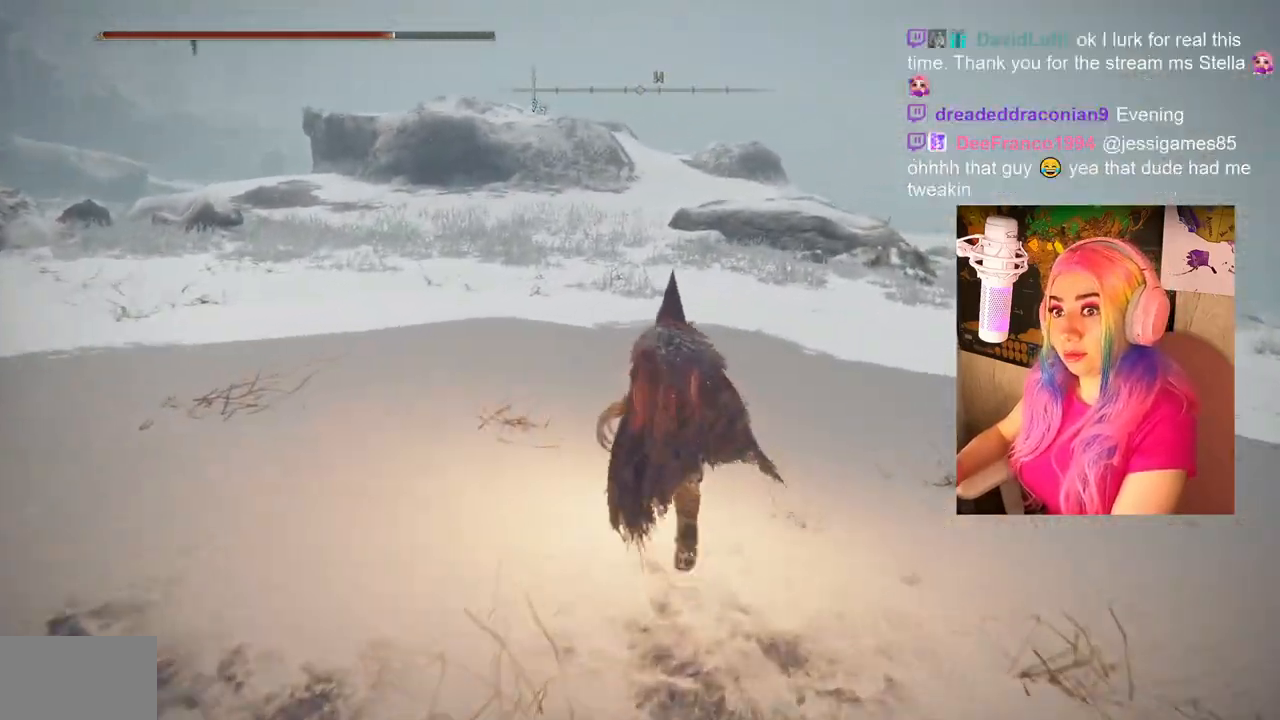
{"buttons": [], "left_stick": "up-right", "right_stick": "left", "events": [[33, "right_stick", "left"], [300, "left_stick", "up-right"]]}
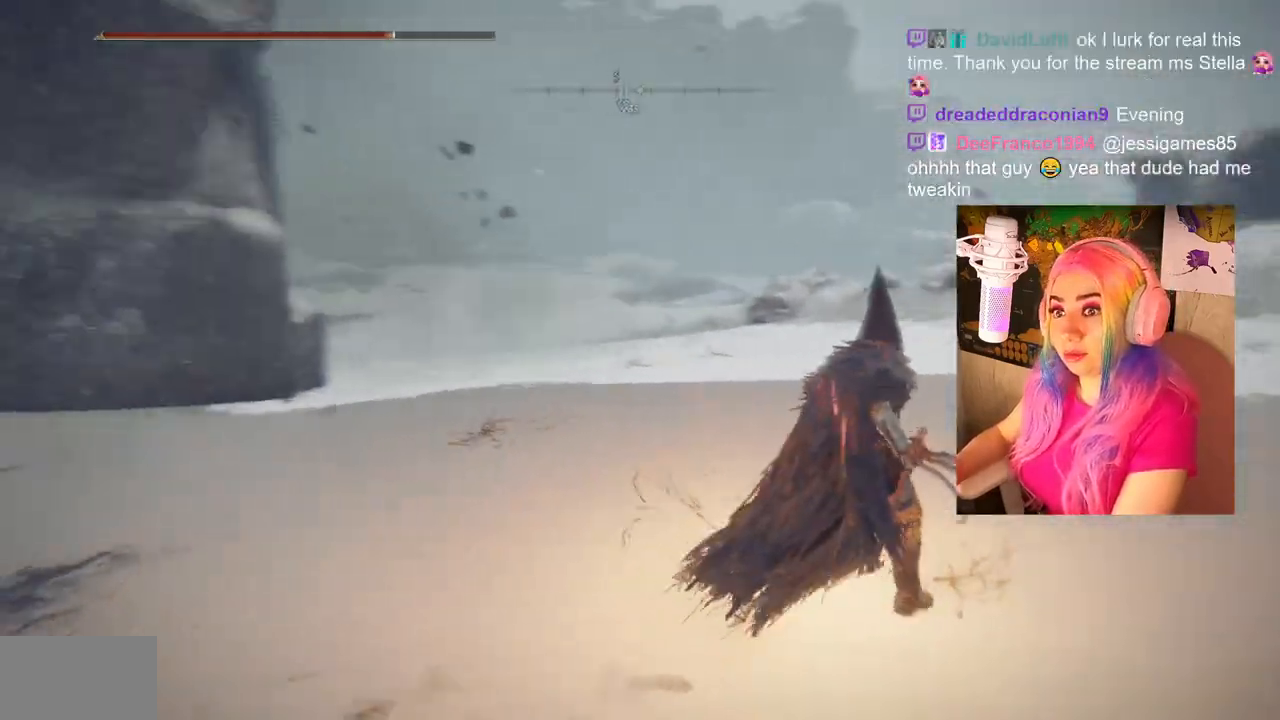
{"buttons": [], "left_stick": "right", "right_stick": "center", "events": [[217, "left_stick", "right"], [483, "right_stick", "center"]]}
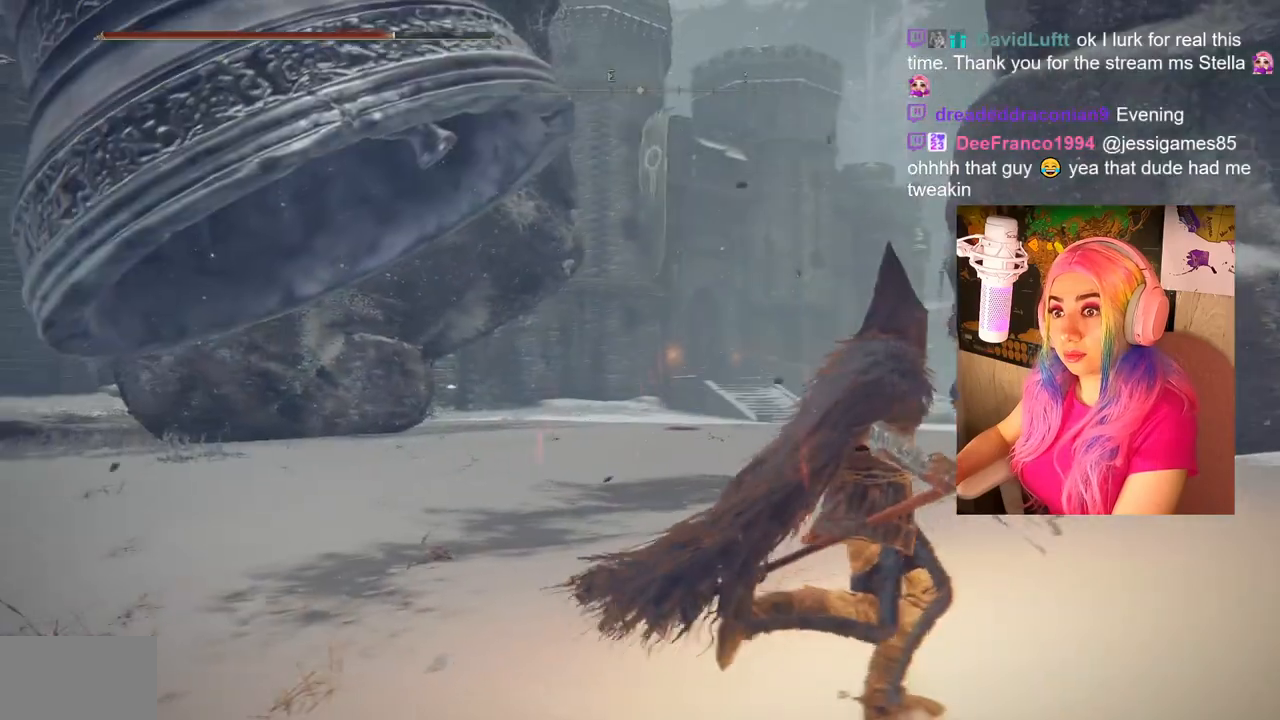
{"buttons": [], "left_stick": "right", "right_stick": "center", "events": []}
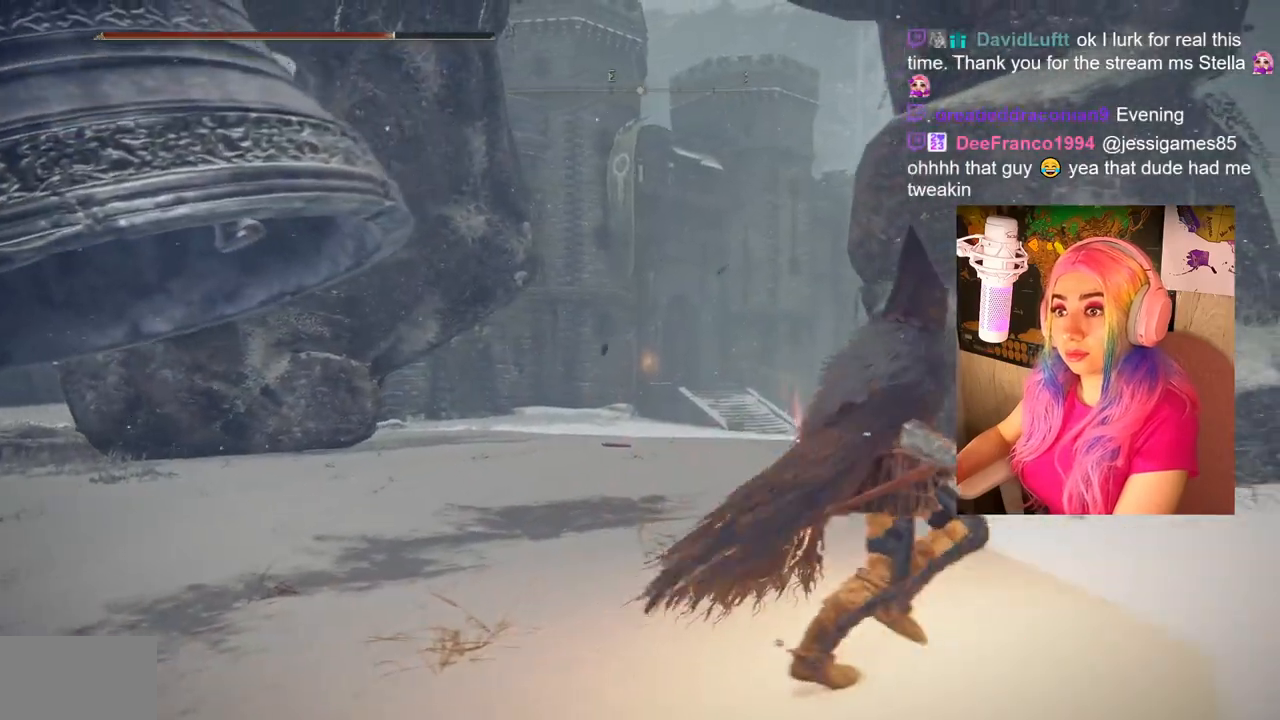
{"buttons": [], "left_stick": "right", "right_stick": "center", "events": [[50, "right_stick", "left"], [300, "right_stick", "center"]]}
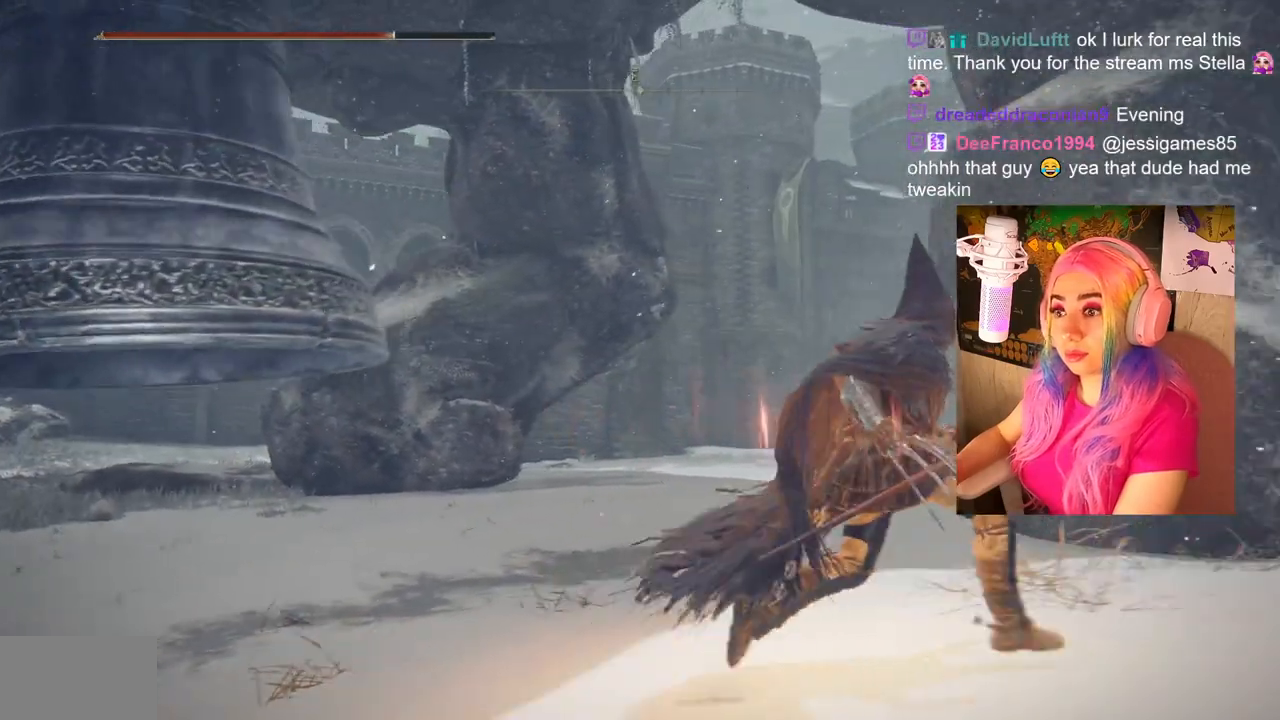
{"buttons": [], "left_stick": "up-right", "right_stick": "center", "events": [[250, "left_stick", "up-right"]]}
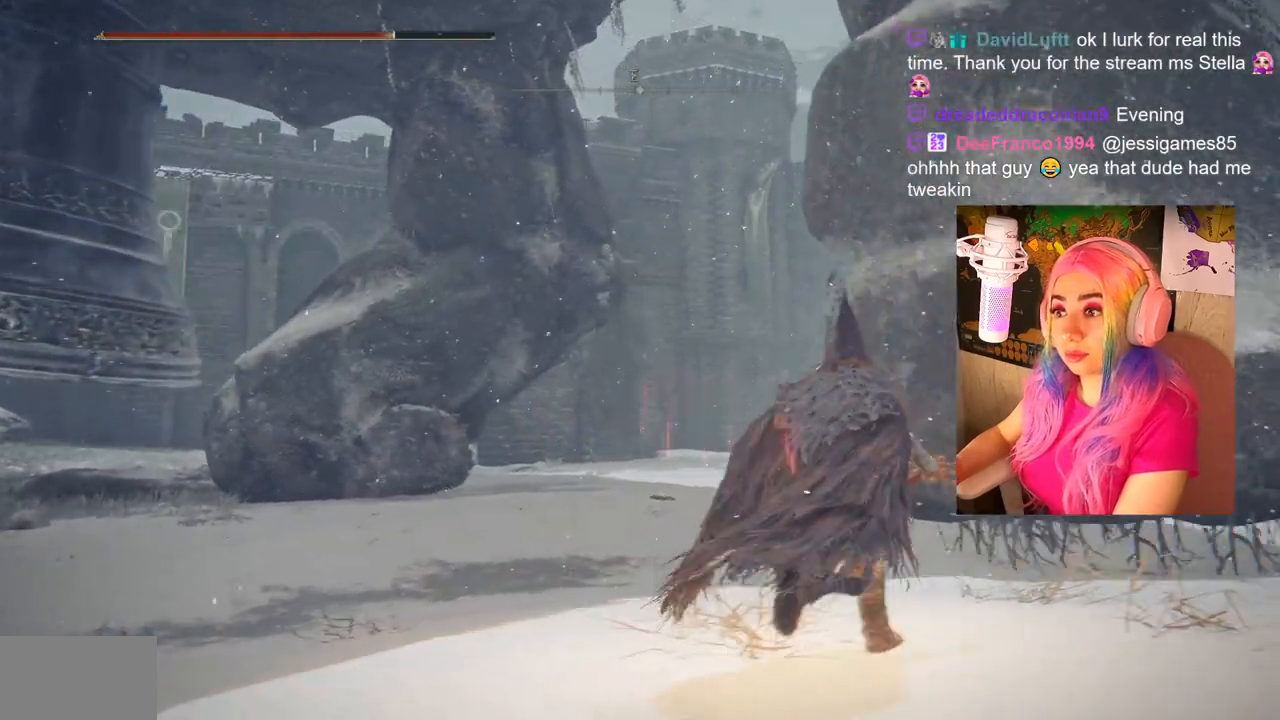
{"buttons": [], "left_stick": "down", "right_stick": "center", "events": [[33, "left_stick", "center"], [117, "right_stick", "left"], [283, "right_stick", "center"], [367, "left_stick", "down"]]}
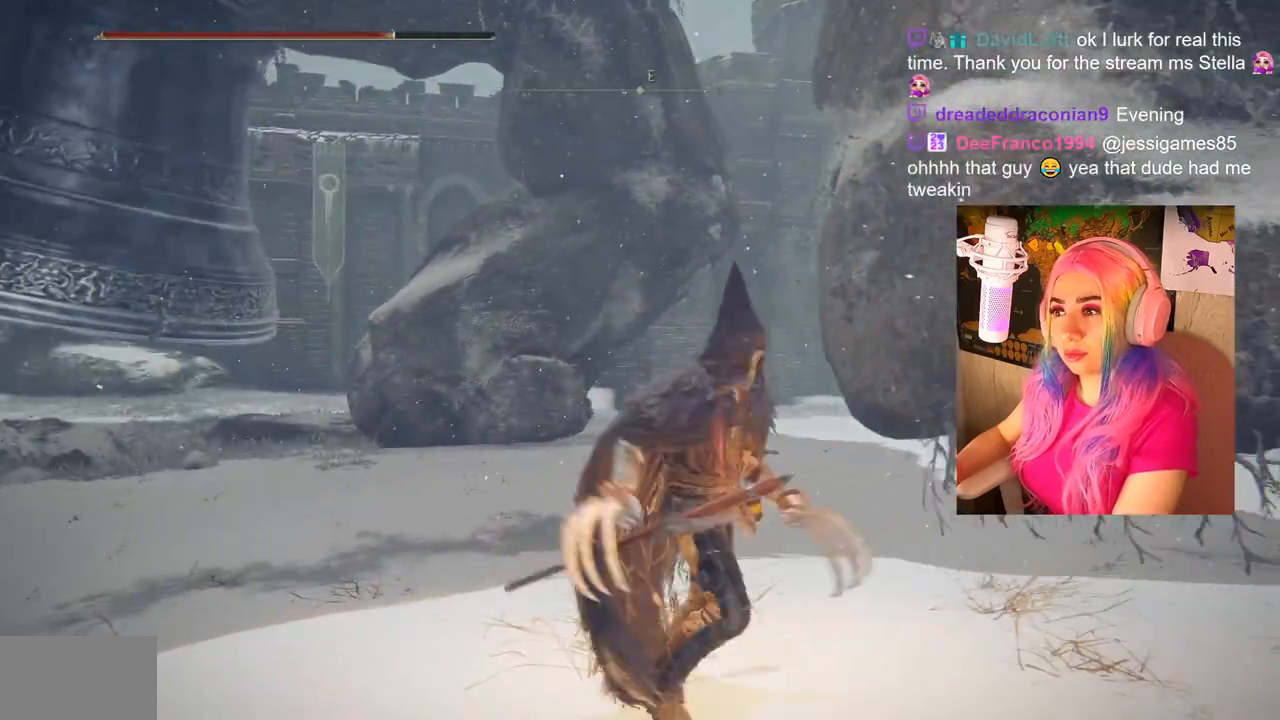
{"buttons": [], "left_stick": "up-left", "right_stick": "center", "events": [[317, "left_stick", "up-left"]]}
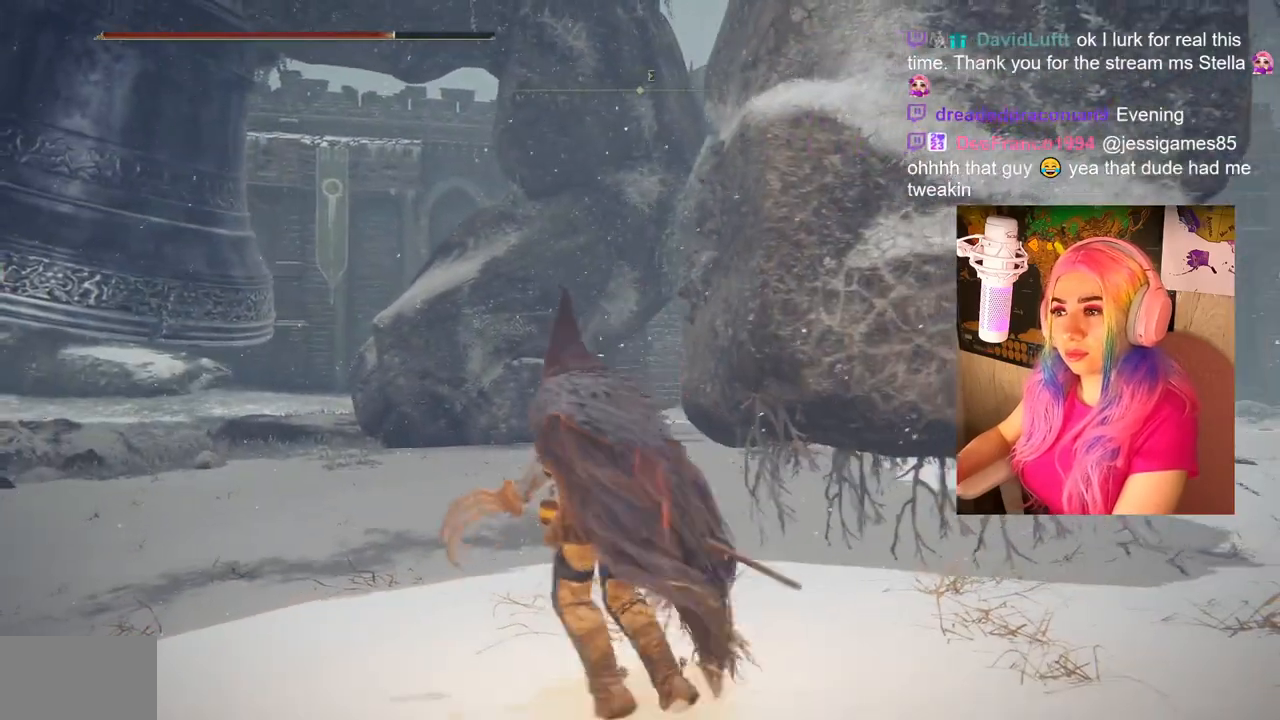
{"buttons": [], "left_stick": "left", "right_stick": "center", "events": [[67, "right_stick", "right"], [217, "left_stick", "left"], [233, "right_stick", "center"]]}
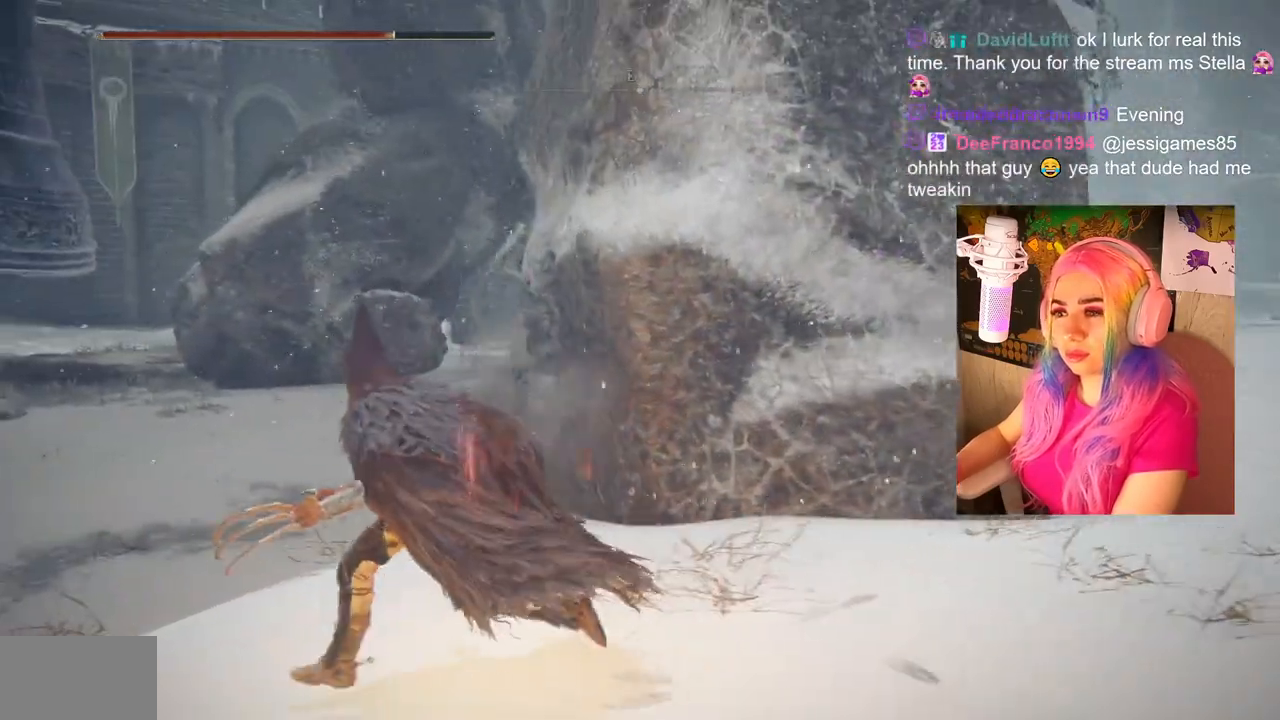
{"buttons": [], "left_stick": "up-left", "right_stick": "right", "events": [[183, "left_stick", "up-left"], [283, "right_stick", "right"]]}
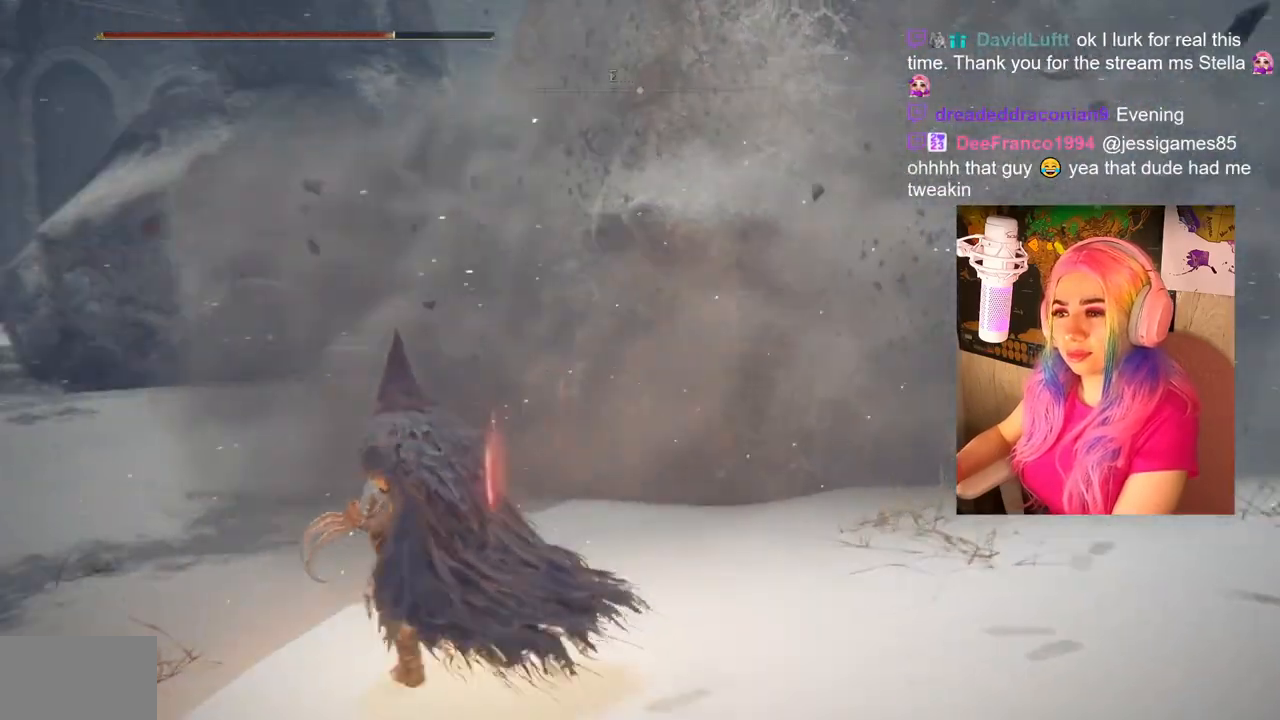
{"buttons": [], "left_stick": "up", "right_stick": "center", "events": [[50, "left_stick", "up"], [67, "right_stick", "center"], [350, "right_stick", "right"], [500, "right_stick", "center"]]}
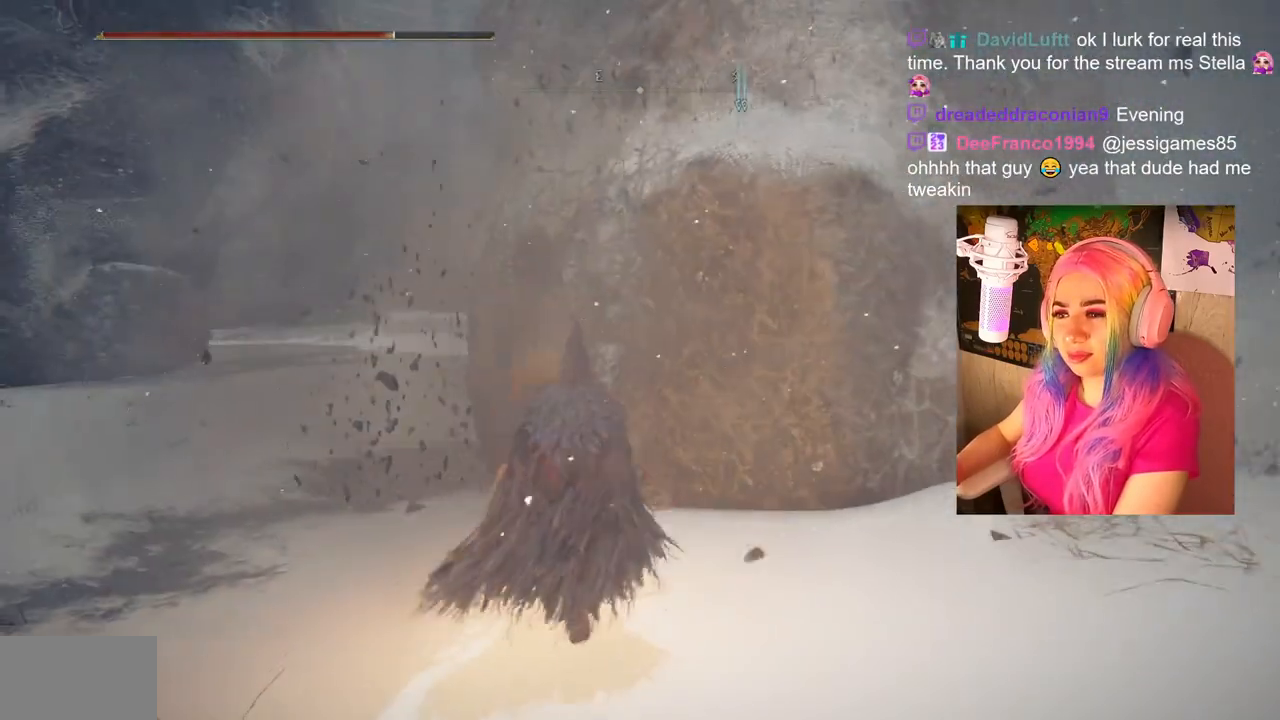
{"buttons": [], "left_stick": "up", "right_stick": "center", "events": [[317, "R1", "down"], [467, "R1", "up"]]}
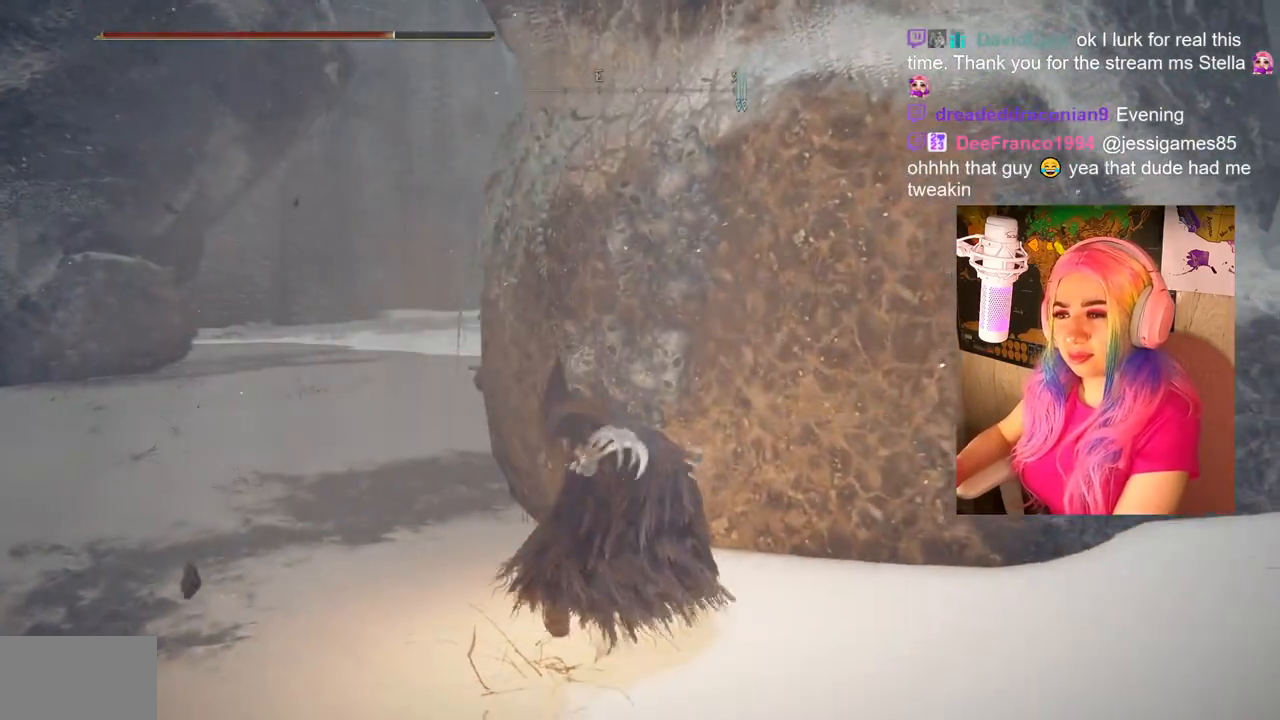
{"buttons": ["R1"], "left_stick": "up", "right_stick": "center", "events": [[67, "R1", "down"], [200, "R1", "up"], [267, "R1", "down"], [383, "R1", "up"], [500, "R1", "down"]]}
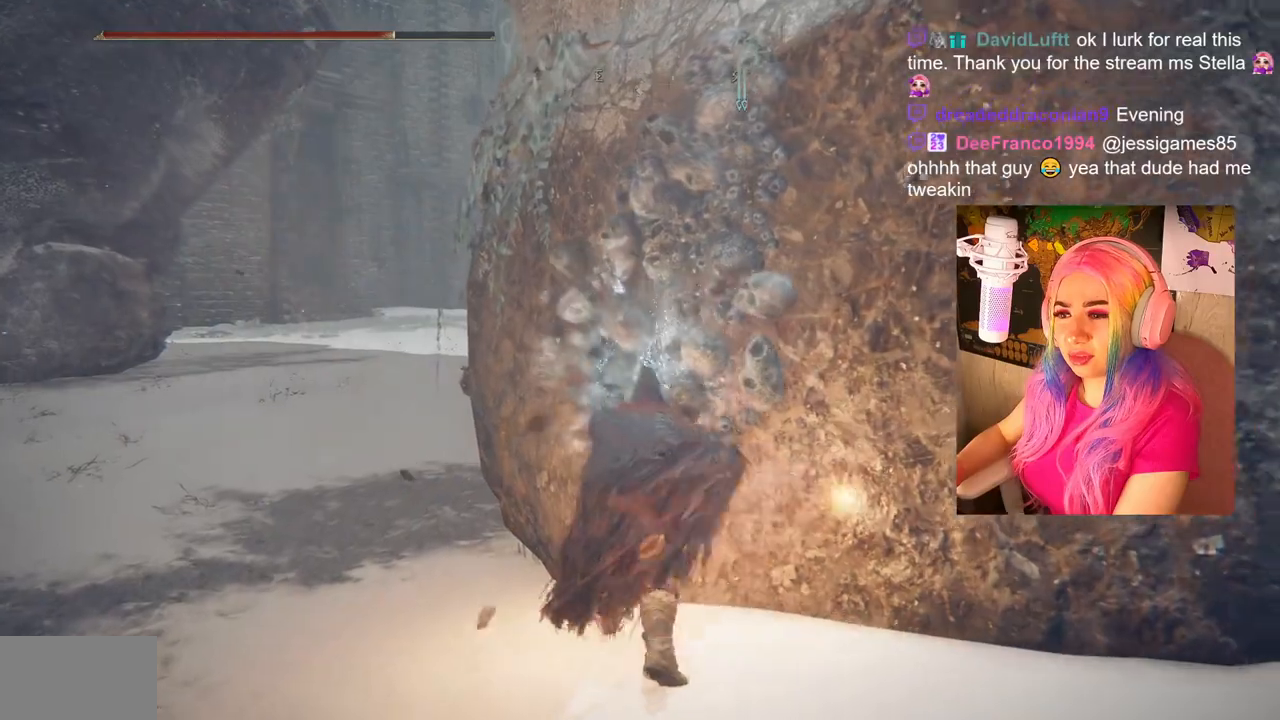
{"buttons": [], "left_stick": "down-left", "right_stick": "center", "events": [[117, "R1", "up"], [117, "left_stick", "center"], [233, "right_stick", "right"], [383, "right_stick", "center"], [450, "left_stick", "down-left"]]}
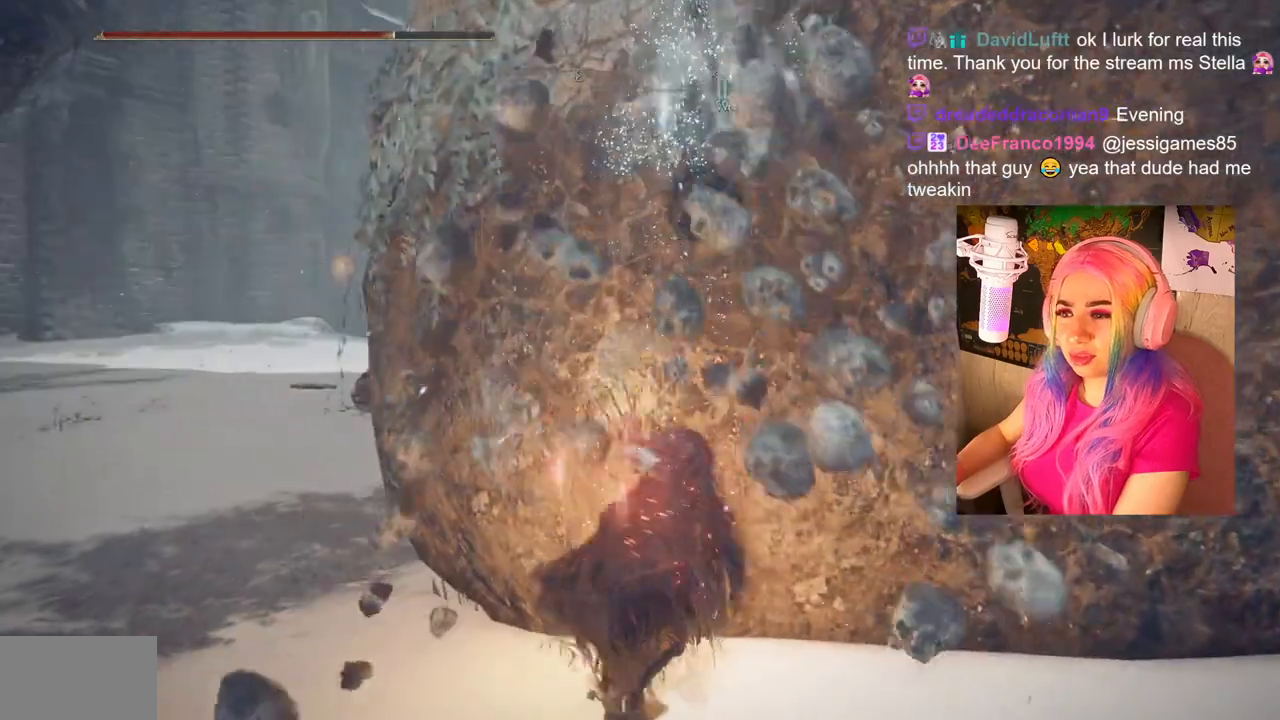
{"buttons": [], "left_stick": "down-left", "right_stick": "center", "events": [[267, "right_stick", "right"], [467, "right_stick", "center"]]}
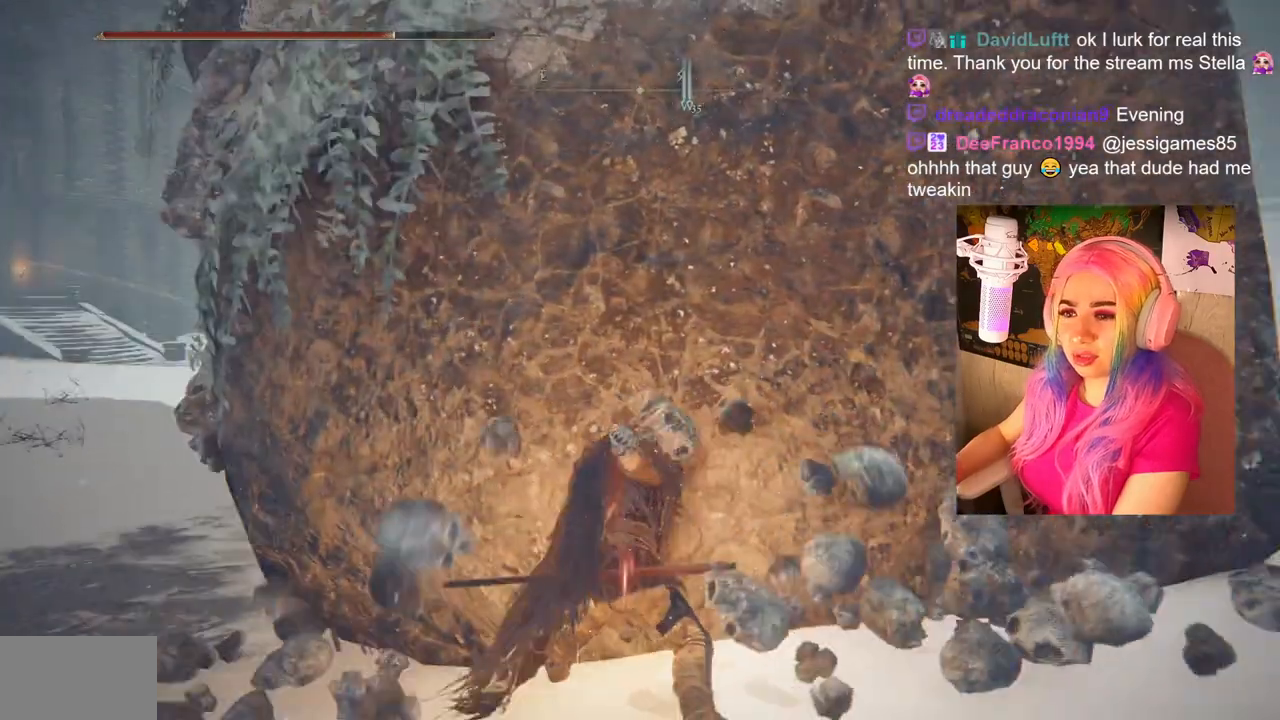
{"buttons": [], "left_stick": "left", "right_stick": "center", "events": [[33, "left_stick", "left"]]}
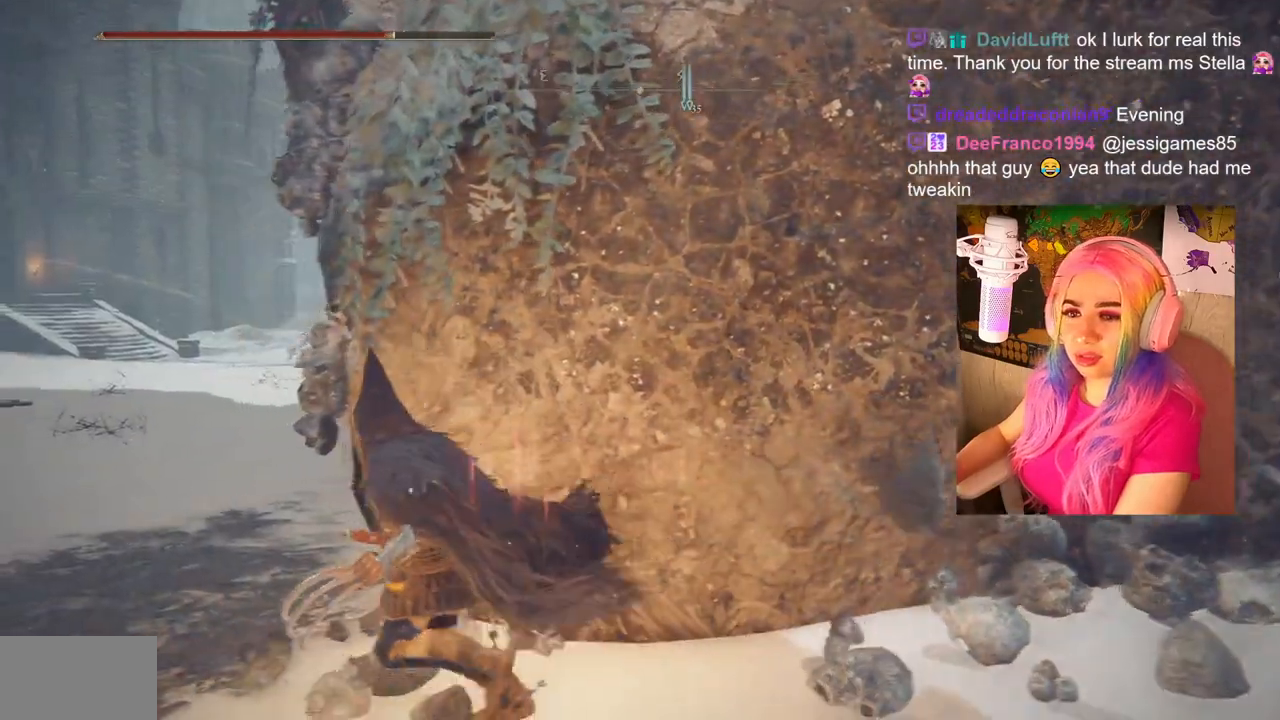
{"buttons": ["R1"], "left_stick": "up", "right_stick": "center", "events": [[333, "left_stick", "up-left"], [433, "left_stick", "up"], [500, "R1", "down"]]}
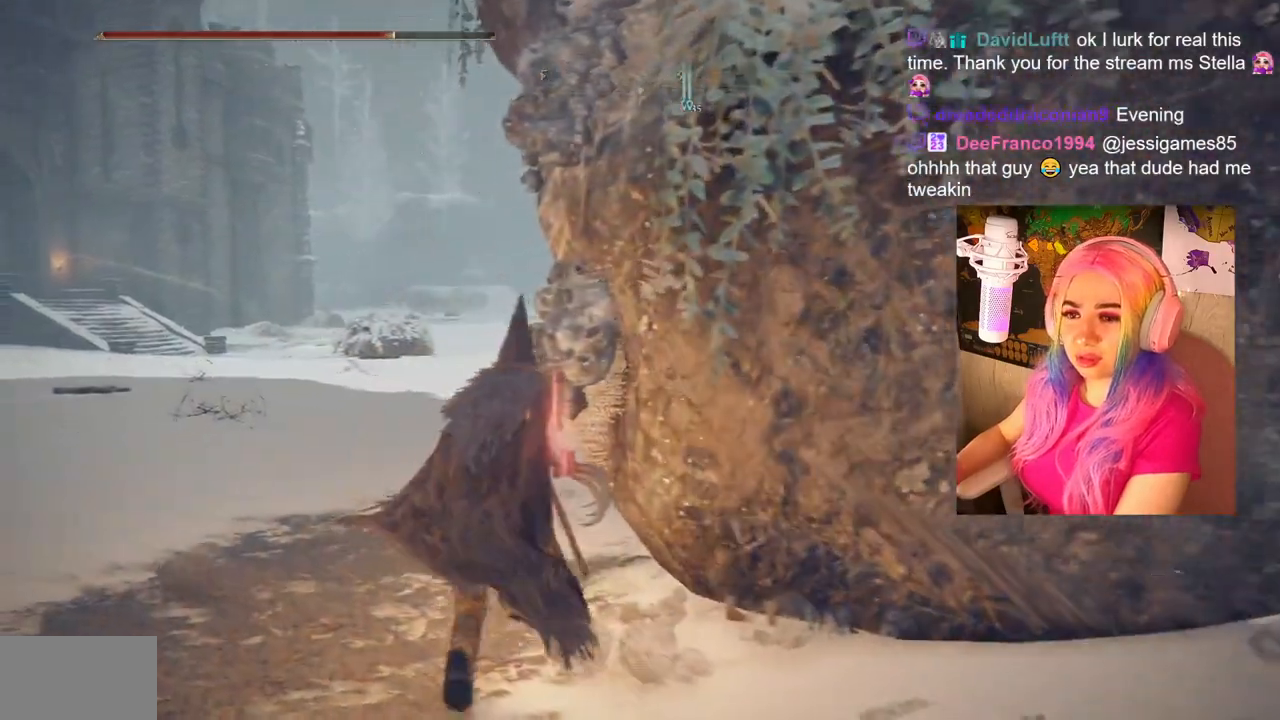
{"buttons": [], "left_stick": "up", "right_stick": "center", "events": [[117, "R1", "up"], [250, "R1", "down"], [383, "R1", "up"]]}
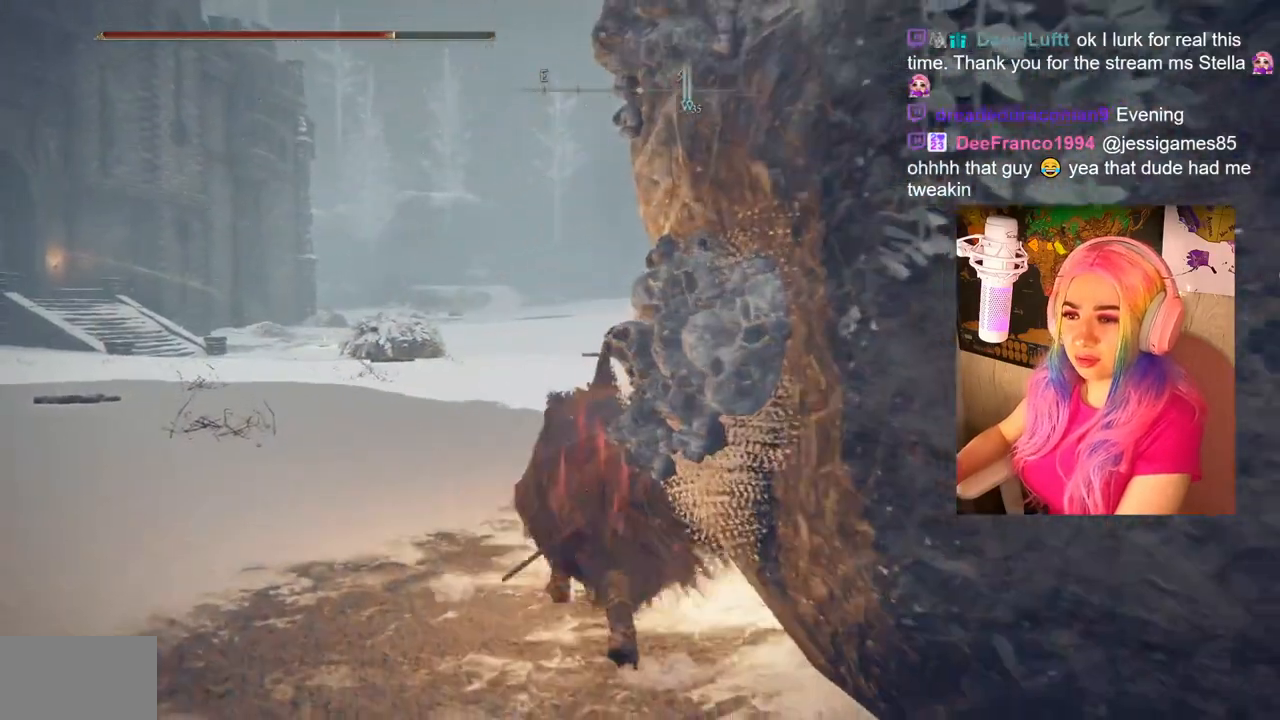
{"buttons": ["R1"], "left_stick": "down-right", "right_stick": "right", "events": [[200, "R1", "down"], [200, "left_stick", "right"], [300, "left_stick", "down-right"], [317, "R1", "up"], [383, "right_stick", "right"], [483, "R1", "down"]]}
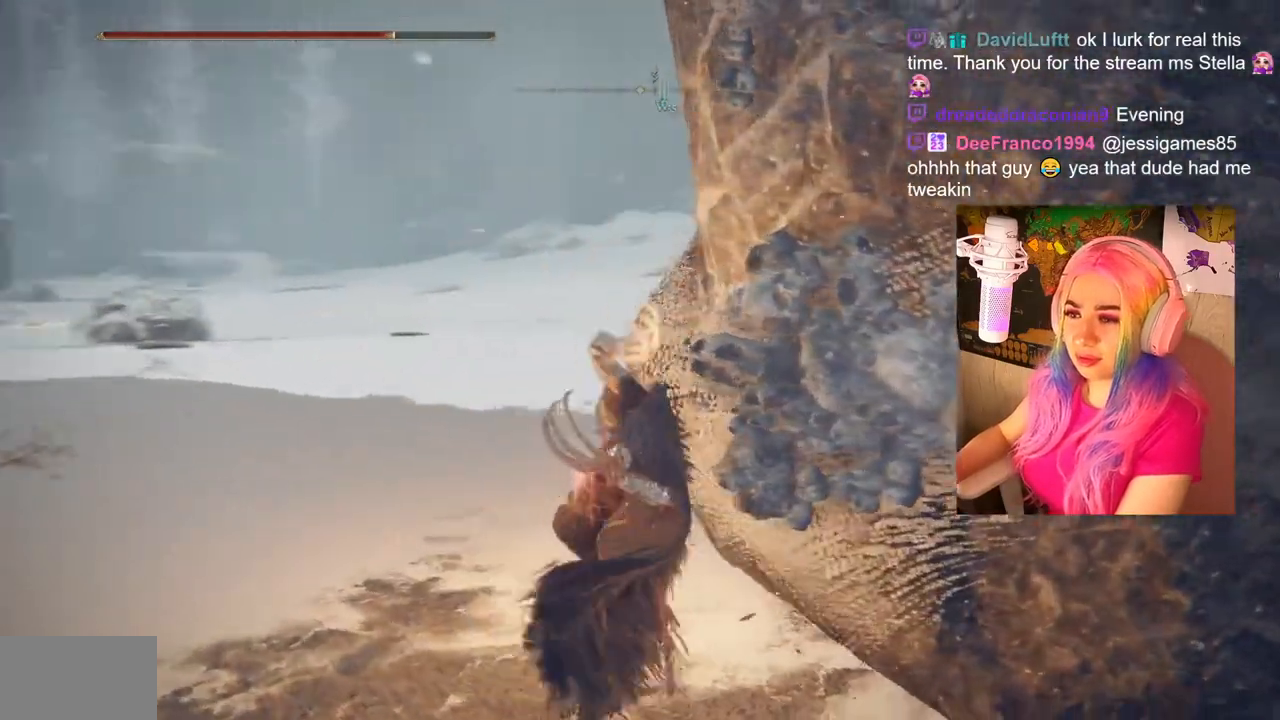
{"buttons": [], "left_stick": "left", "right_stick": "center", "events": [[83, "R1", "up"], [150, "left_stick", "right"], [200, "R1", "down"], [333, "R1", "up"], [400, "left_stick", "up"], [400, "right_stick", "center"], [500, "left_stick", "left"]]}